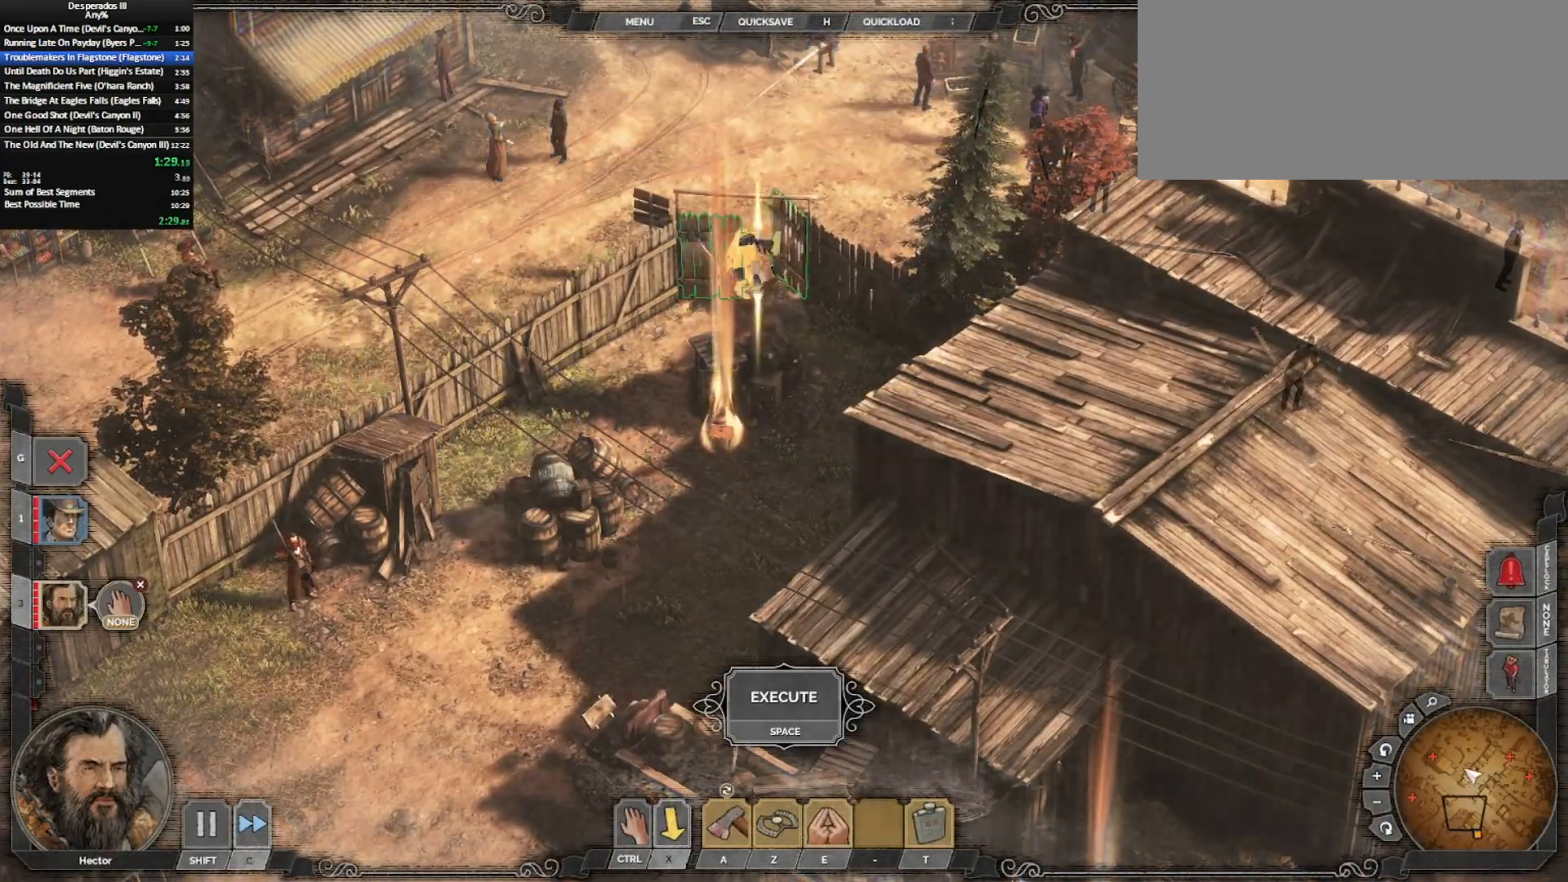
Gameplay with keyboard and mouse; each line is a JSON object with the keys and mouse buttons held at the frame after it. "events" lists presses ("down") and releases ("up") of "0", "1", "2", "3", "4", "5", "6", "7", "8", "9", "a", "alt_l", "alt_r", "b", "backslash", "backspace", "c", "caps_lock", "colon", "comma", "ctrl_l", "ctrl_r", "d", "e", "equals", "escape", "f", "f1", "f2", "f3", "f4", "f5", "f6", "g", "h", "i", "j", "k", "l", "lbracket", "m", "minus", "n", "o", "p", "q", "quote", "r", "rbracket", "return", "s", "semicolon", "shift_l", "shift_r", "space", "super_l", "super_r", "t", "tab", "tilde", "u", "v", "w", "x", "y", "z", "mouse_left", "mouse_middle", "mouse_right", "mouse_mb4", "mouse_wheel_up" and "mouse_wheel_down" between this image and that frame as [ms after this image, input, new state], when the widget could be followed in between. "mouse_left", "mouse_middle", "mouse_right", "mouse_mb4", "mouse_wheel_up", "mouse_wheel_down" = the "left", "middle", "right", "mb4", "wheel_up", "wheel_down" buttons of the "mouse" list. No other keys are recorded. Mouse movement is not recorded. Key names are as the overlay labels them; some are game actions (e.g. jump) rather than physical keys.
{"keys": [], "mouse": ["left"], "events": [[133, "shift_l", "up"], [333, "mouse_left", "down"]]}
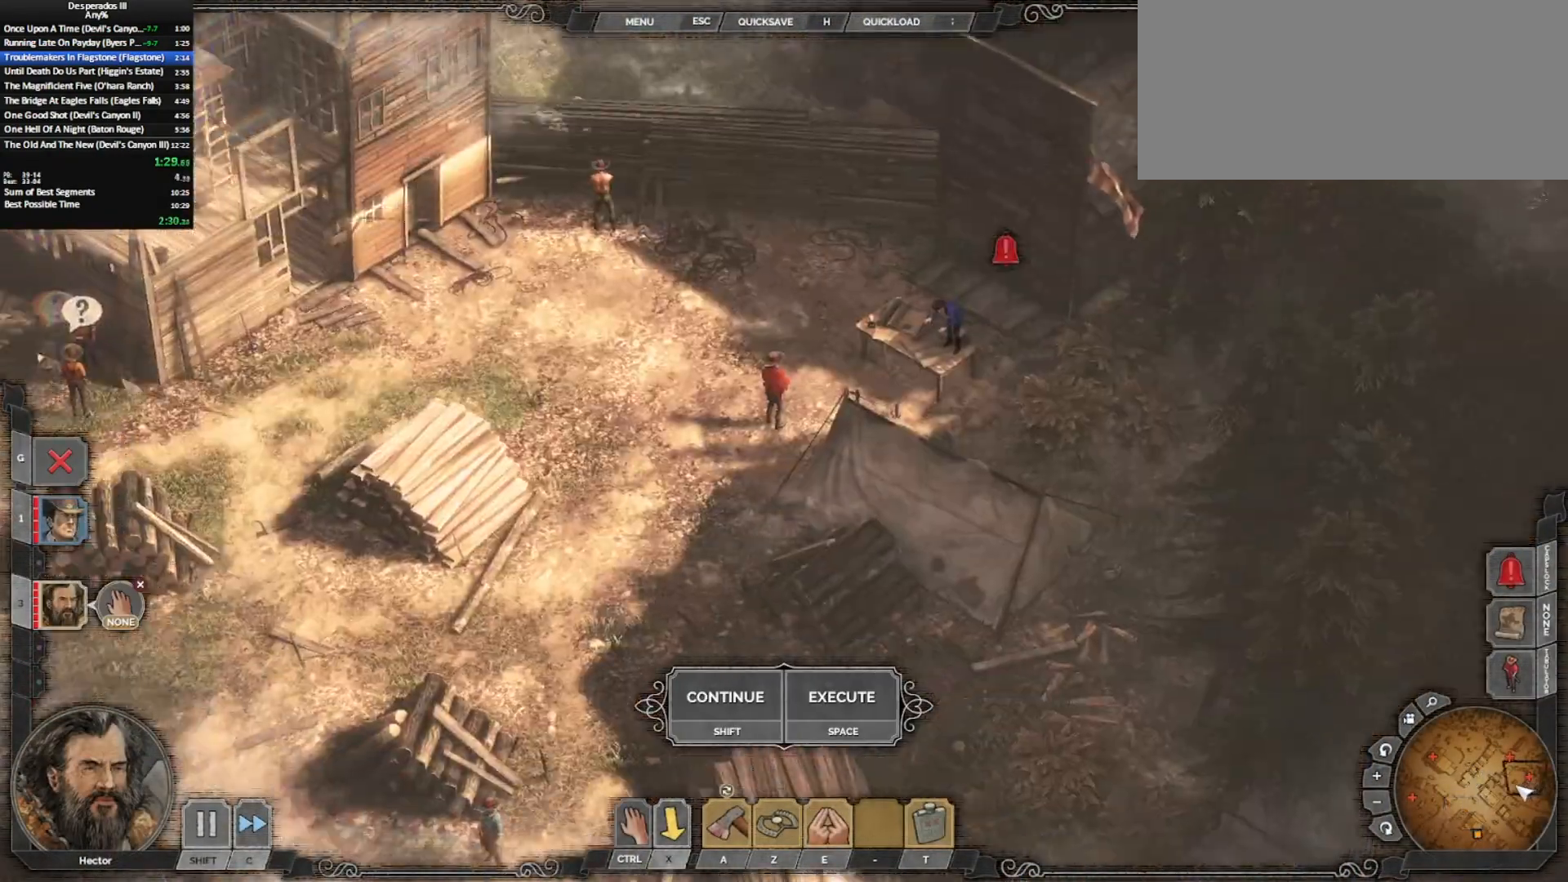
{"keys": [], "mouse": [], "events": [[50, "mouse_left", "up"], [283, "mouse_wheel_down", "down"], [383, "mouse_wheel_down", "up"]]}
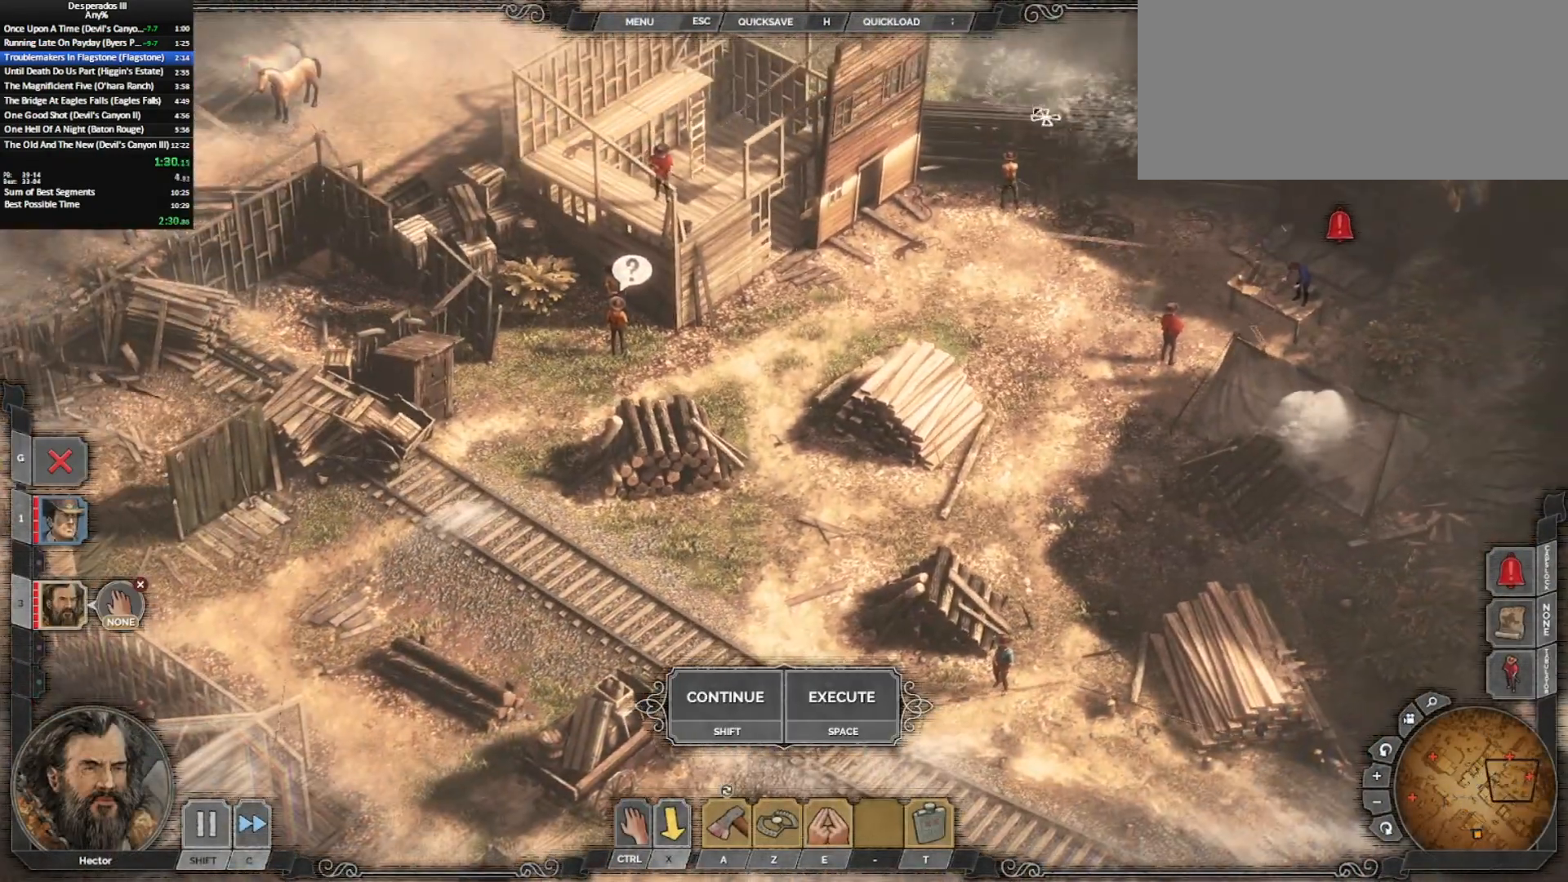
{"keys": [], "mouse": [], "events": [[17, "e", "down"], [67, "e", "up"]]}
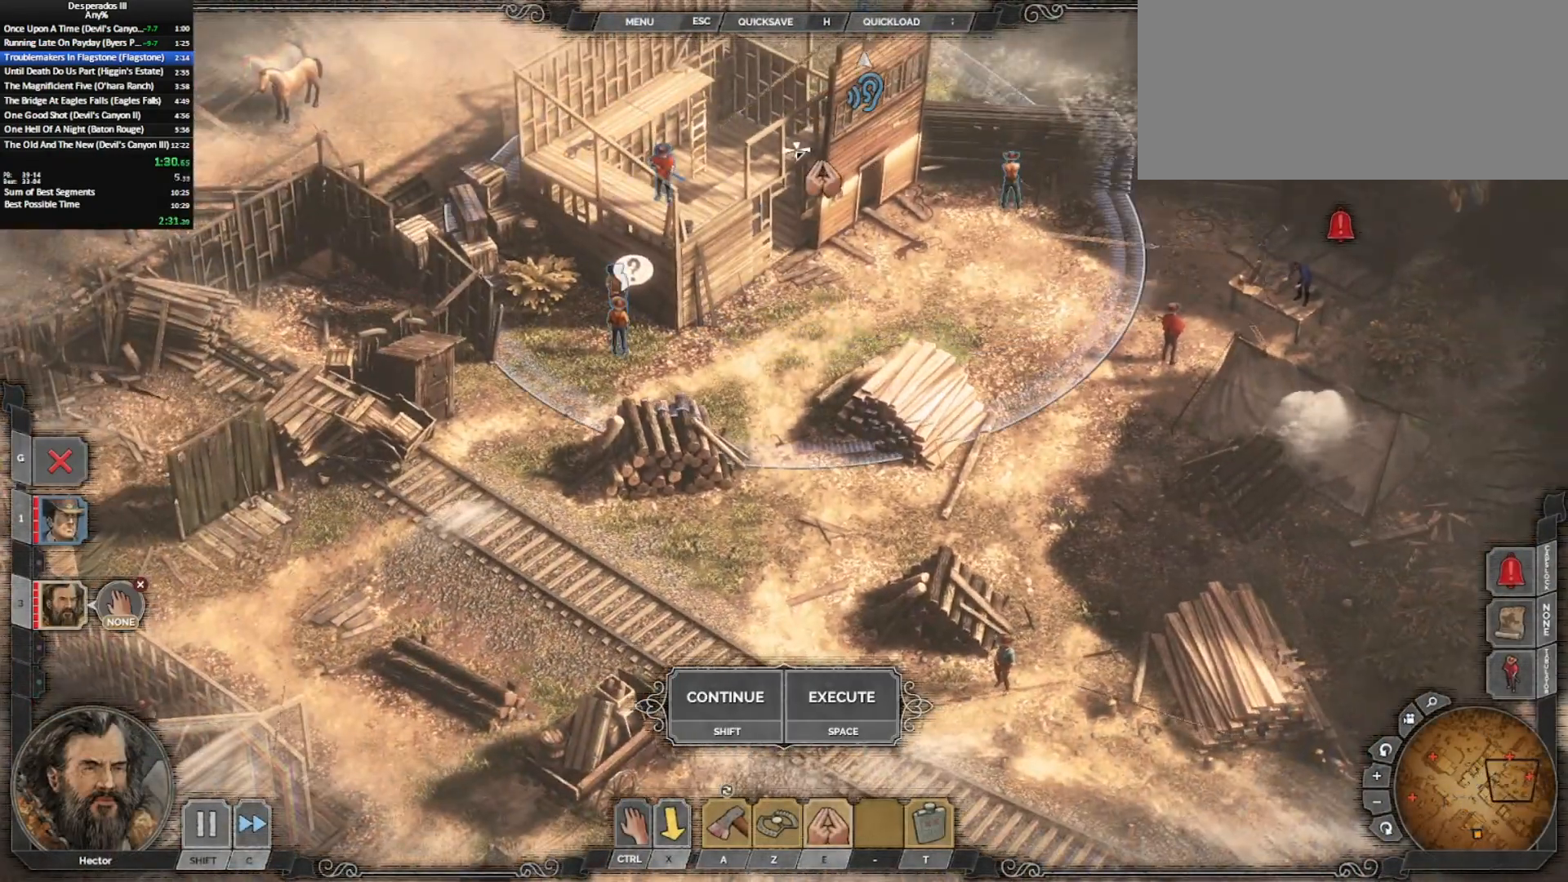
{"keys": [], "mouse": [], "events": [[133, "mouse_left", "down"], [200, "mouse_left", "up"]]}
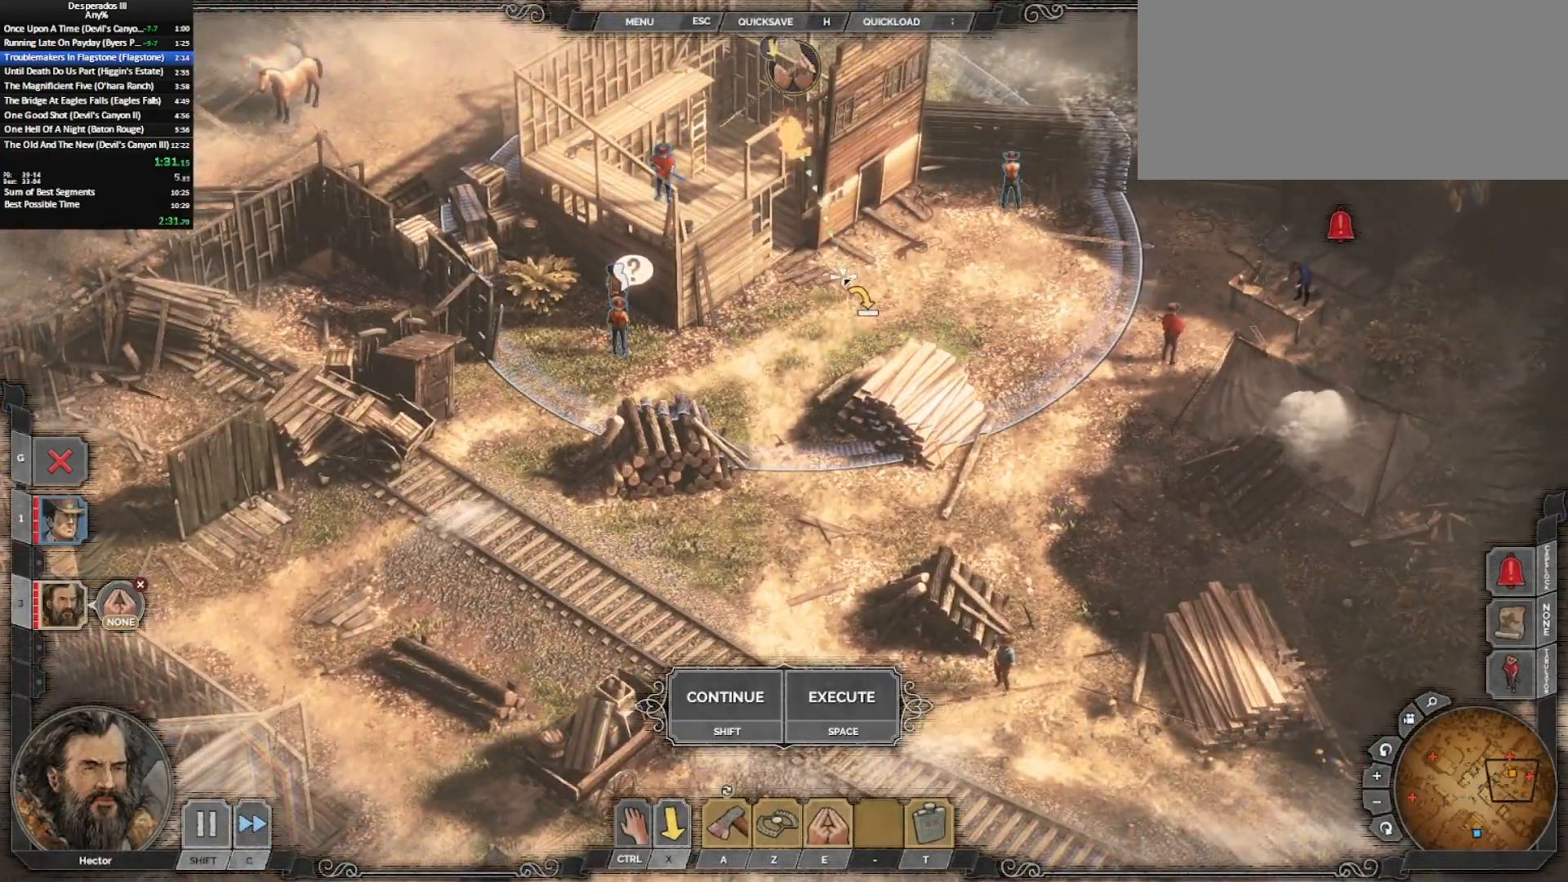
{"keys": ["shift_l"], "mouse": ["left"], "events": [[150, "mouse_left", "down"], [200, "mouse_left", "up"], [300, "mouse_left", "down"], [350, "mouse_left", "up"], [400, "x", "down"], [433, "shift_l", "down"], [483, "mouse_left", "down"], [483, "x", "up"]]}
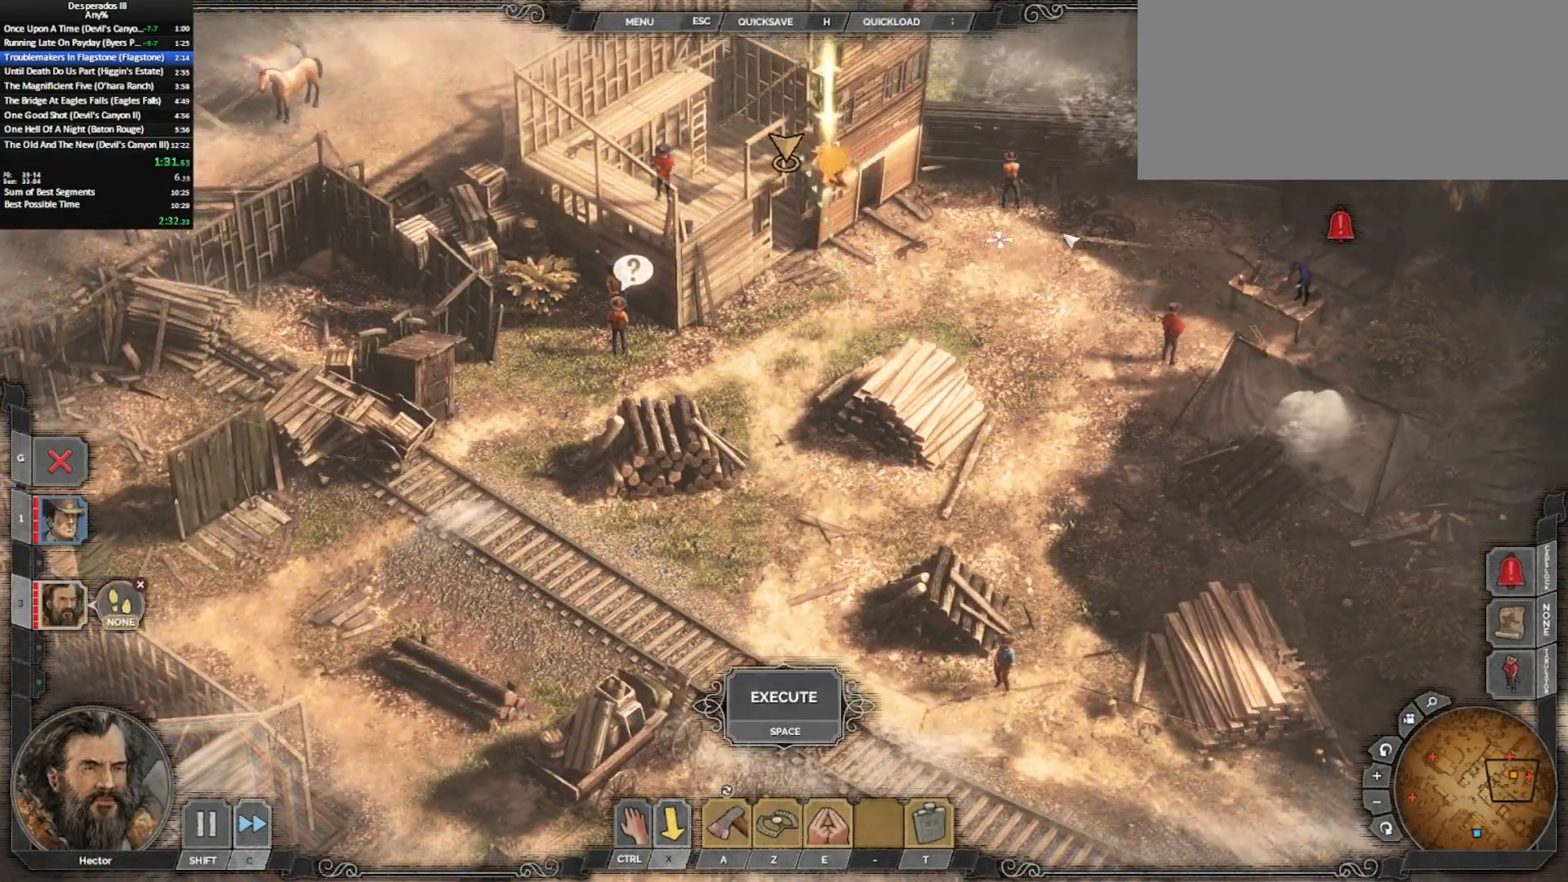
{"keys": ["ctrl_l"], "mouse": [], "events": [[17, "shift_l", "up"], [117, "mouse_left", "up"], [167, "mouse_left", "down"], [267, "a", "down"], [267, "mouse_left", "up"], [367, "a", "up"], [500, "ctrl_l", "down"]]}
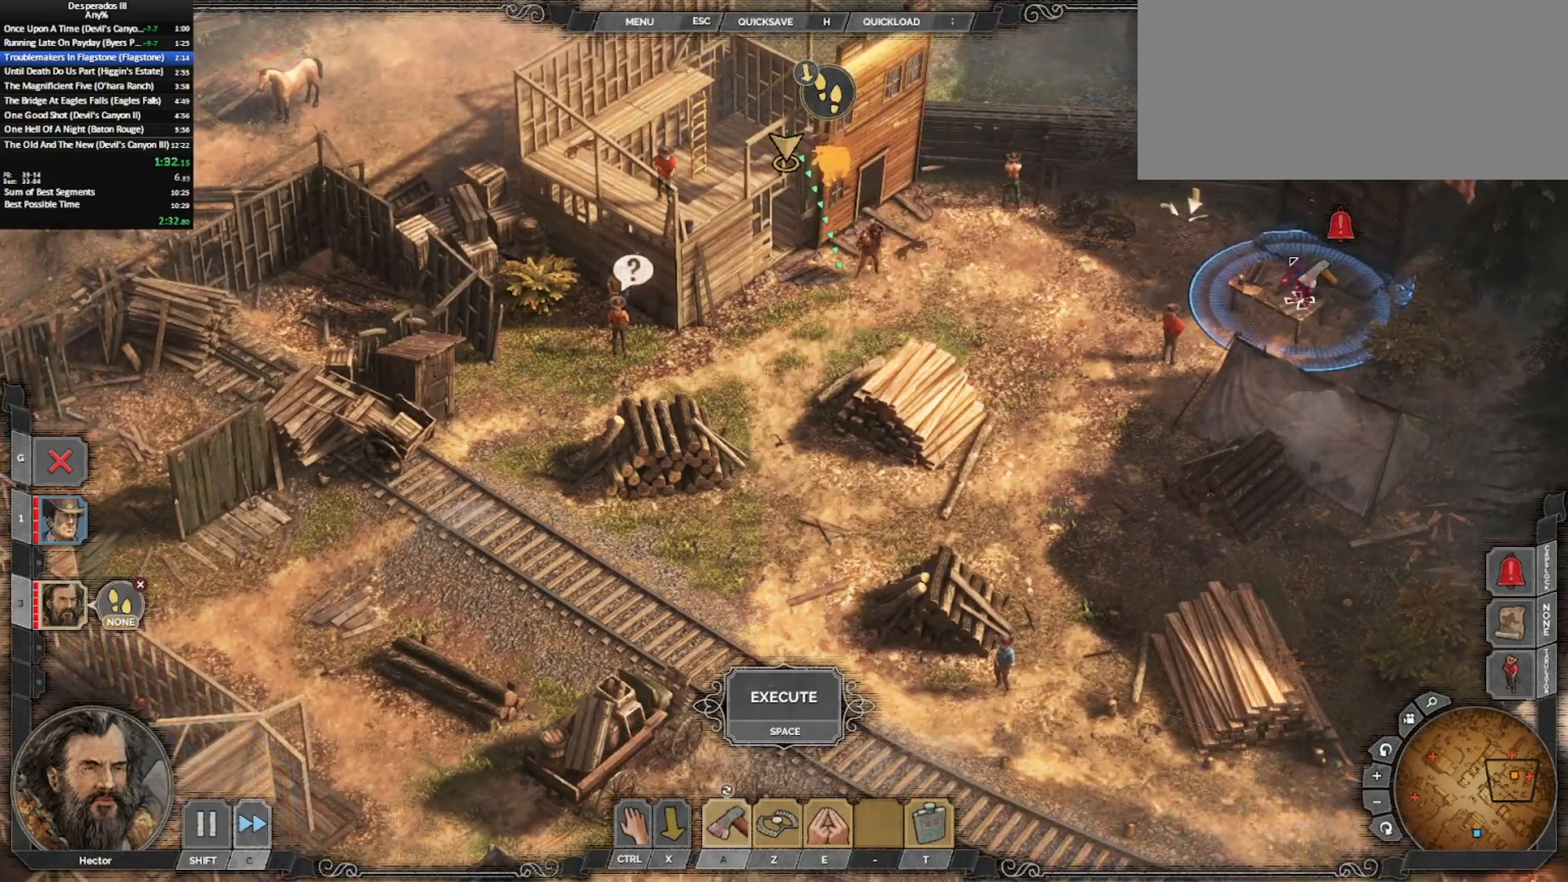
{"keys": ["shift_l"], "mouse": [], "events": [[83, "mouse_left", "down"], [183, "mouse_left", "up"], [233, "mouse_left", "down"], [317, "ctrl_l", "up"], [317, "mouse_left", "up"], [467, "shift_l", "down"]]}
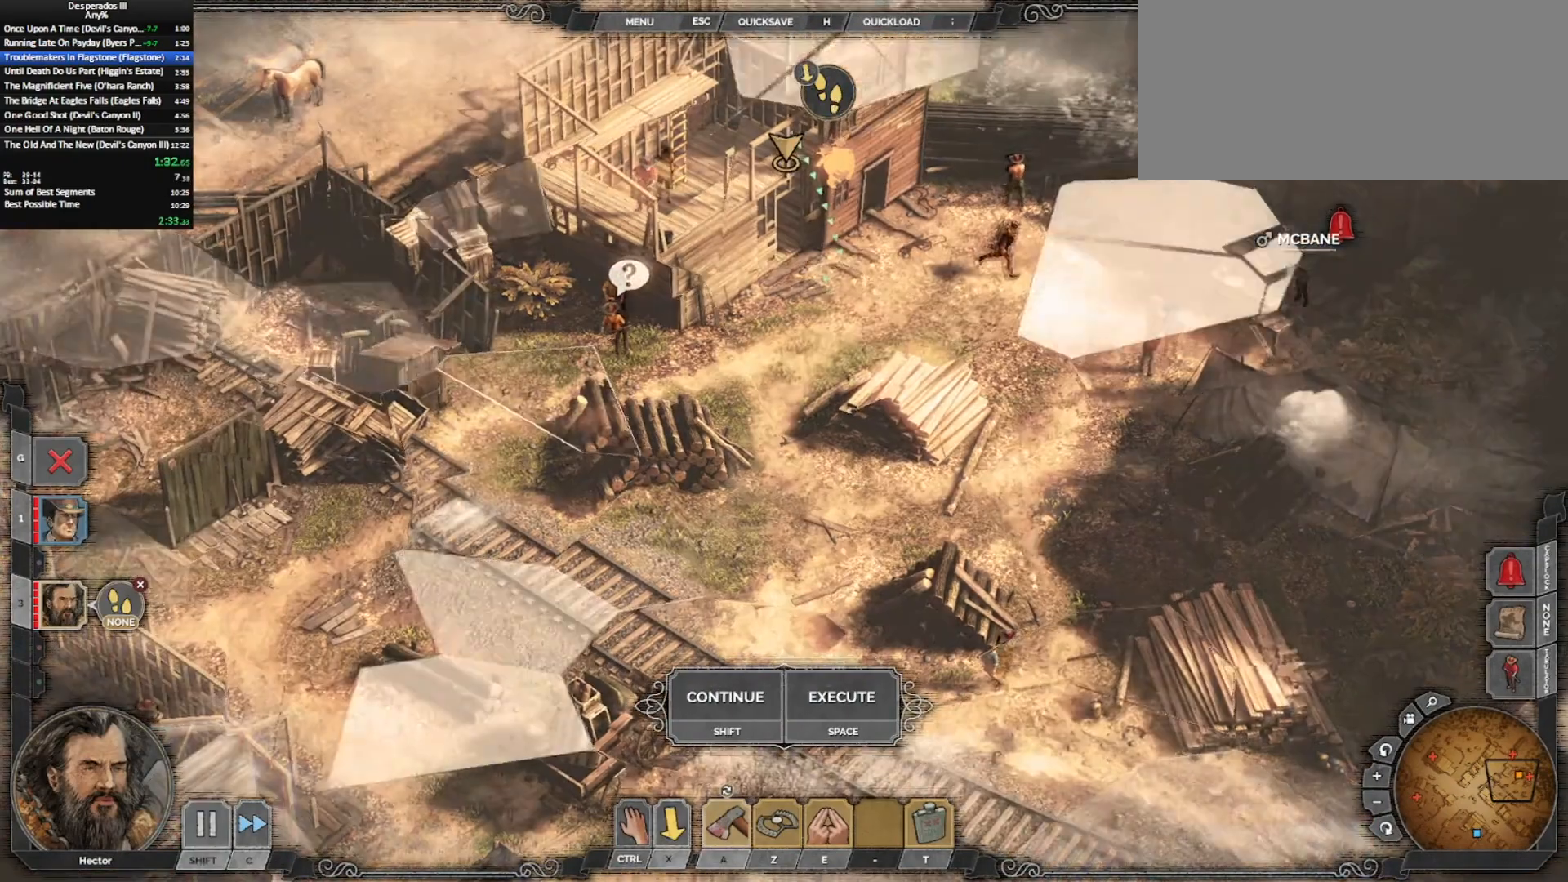
{"keys": ["1"], "mouse": [], "events": [[67, "mouse_wheel_down", "down"], [67, "shift_l", "up"], [167, "mouse_wheel_down", "up"], [383, "1", "down"]]}
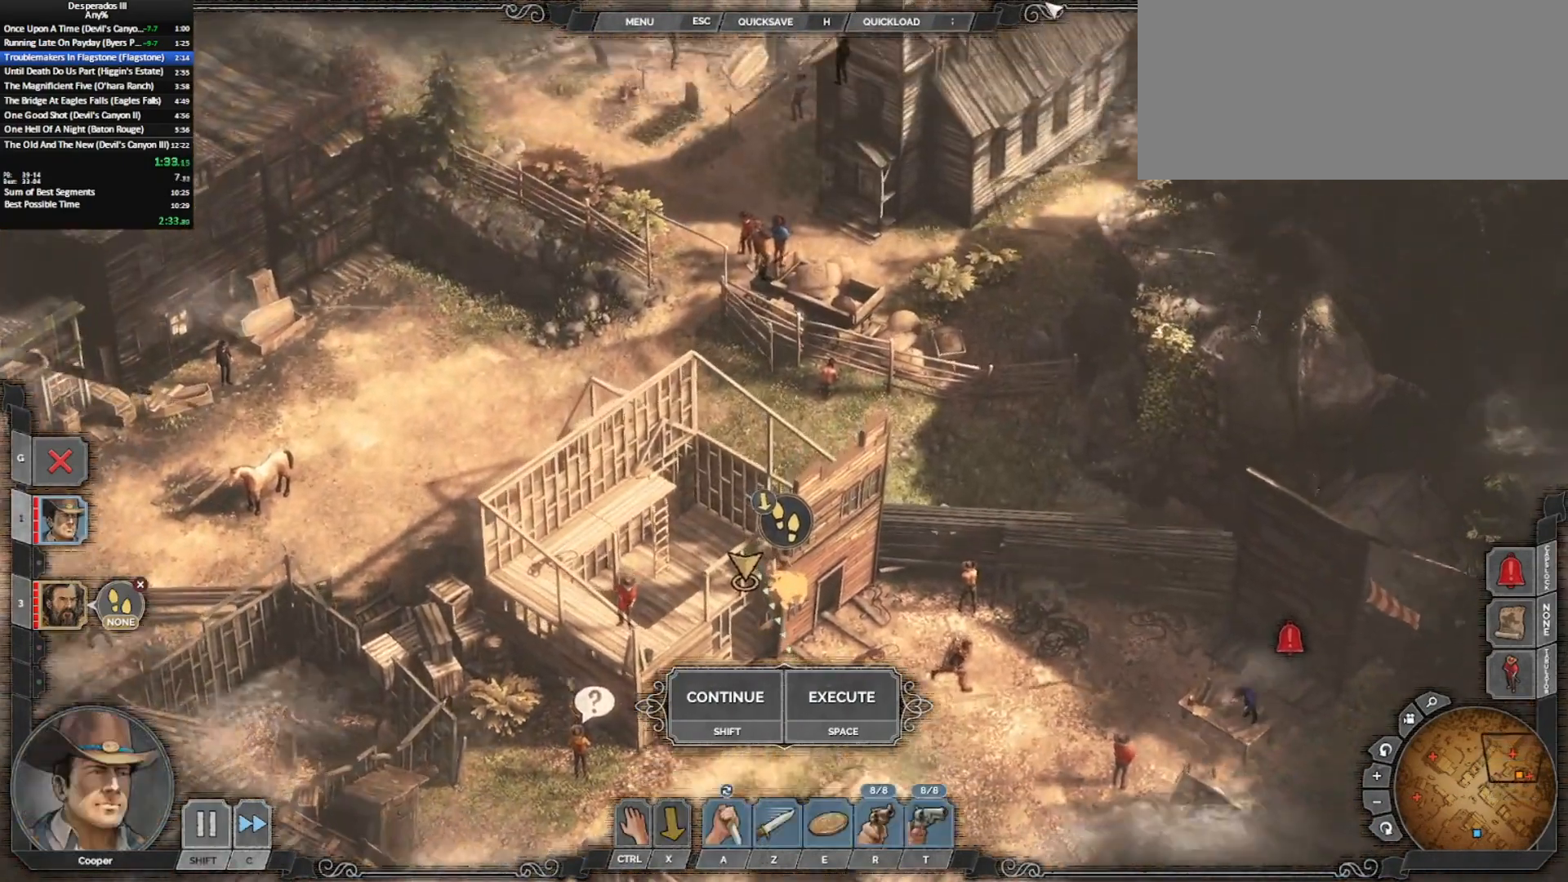
{"keys": ["ctrl_l"], "mouse": [], "events": [[17, "1", "up"], [167, "a", "down"], [300, "a", "up"], [450, "ctrl_l", "down"]]}
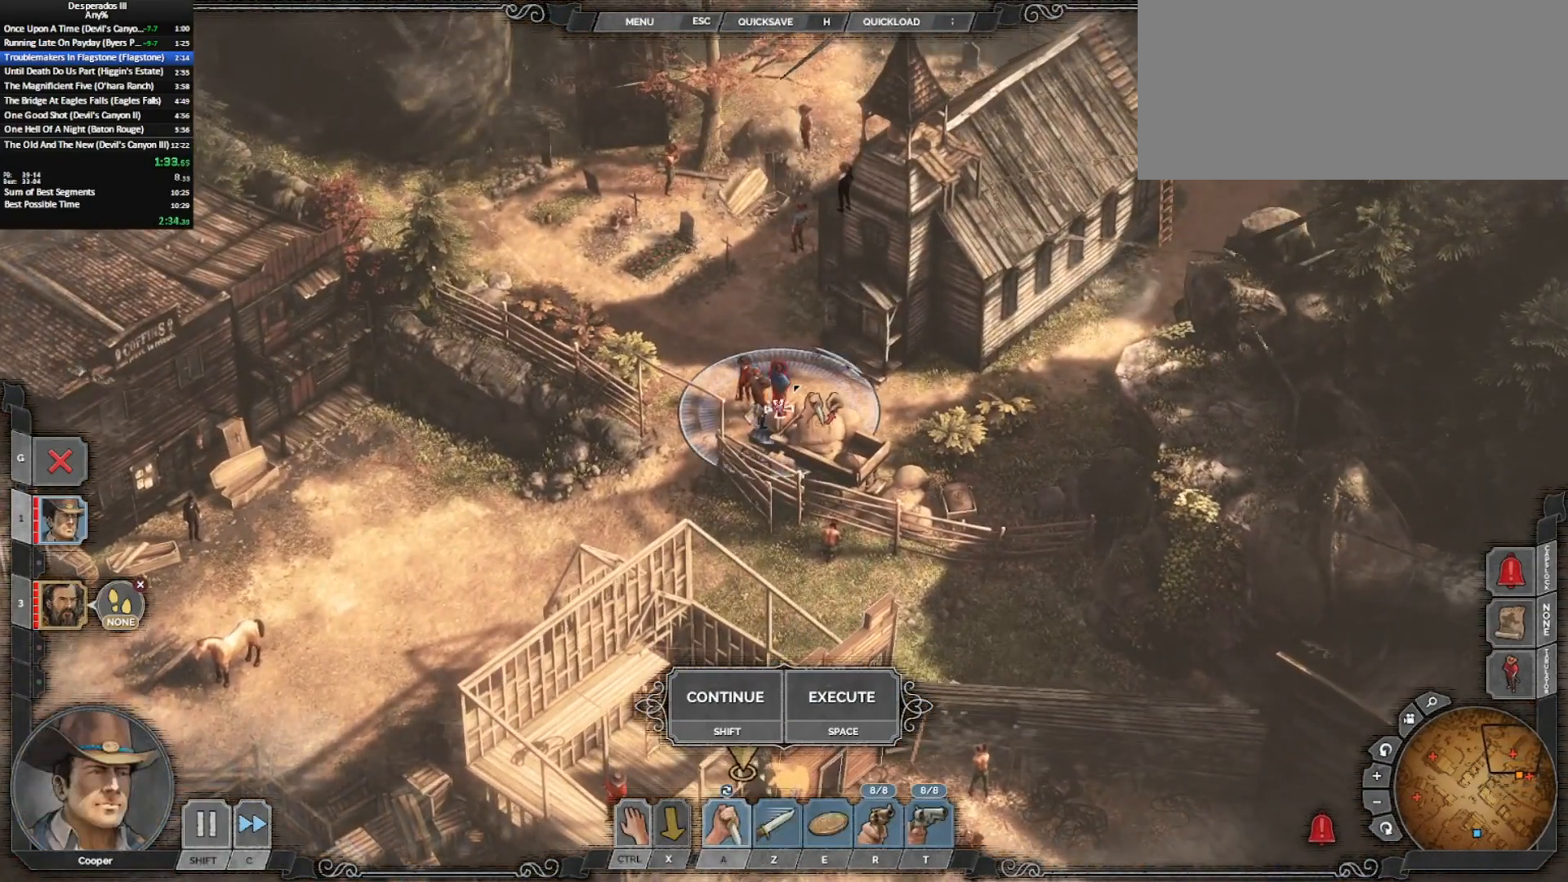
{"keys": ["ctrl_l"], "mouse": [], "events": [[133, "mouse_left", "down"], [233, "mouse_left", "up"], [267, "ctrl_l", "up"], [317, "ctrl_l", "down"]]}
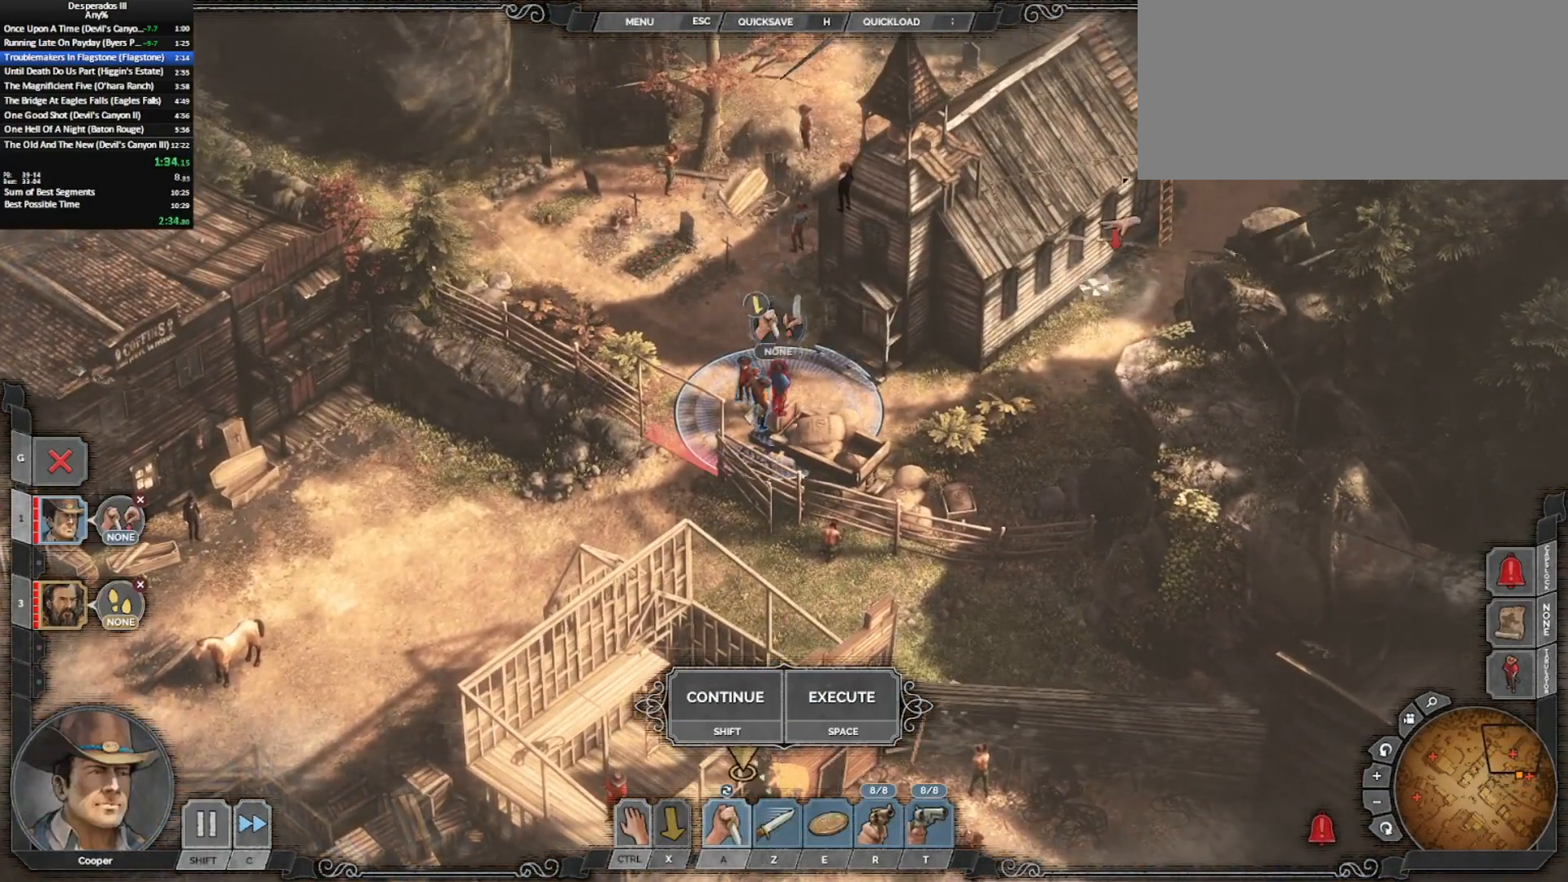
{"keys": ["ctrl_l"], "mouse": ["left"], "events": [[433, "mouse_left", "down"]]}
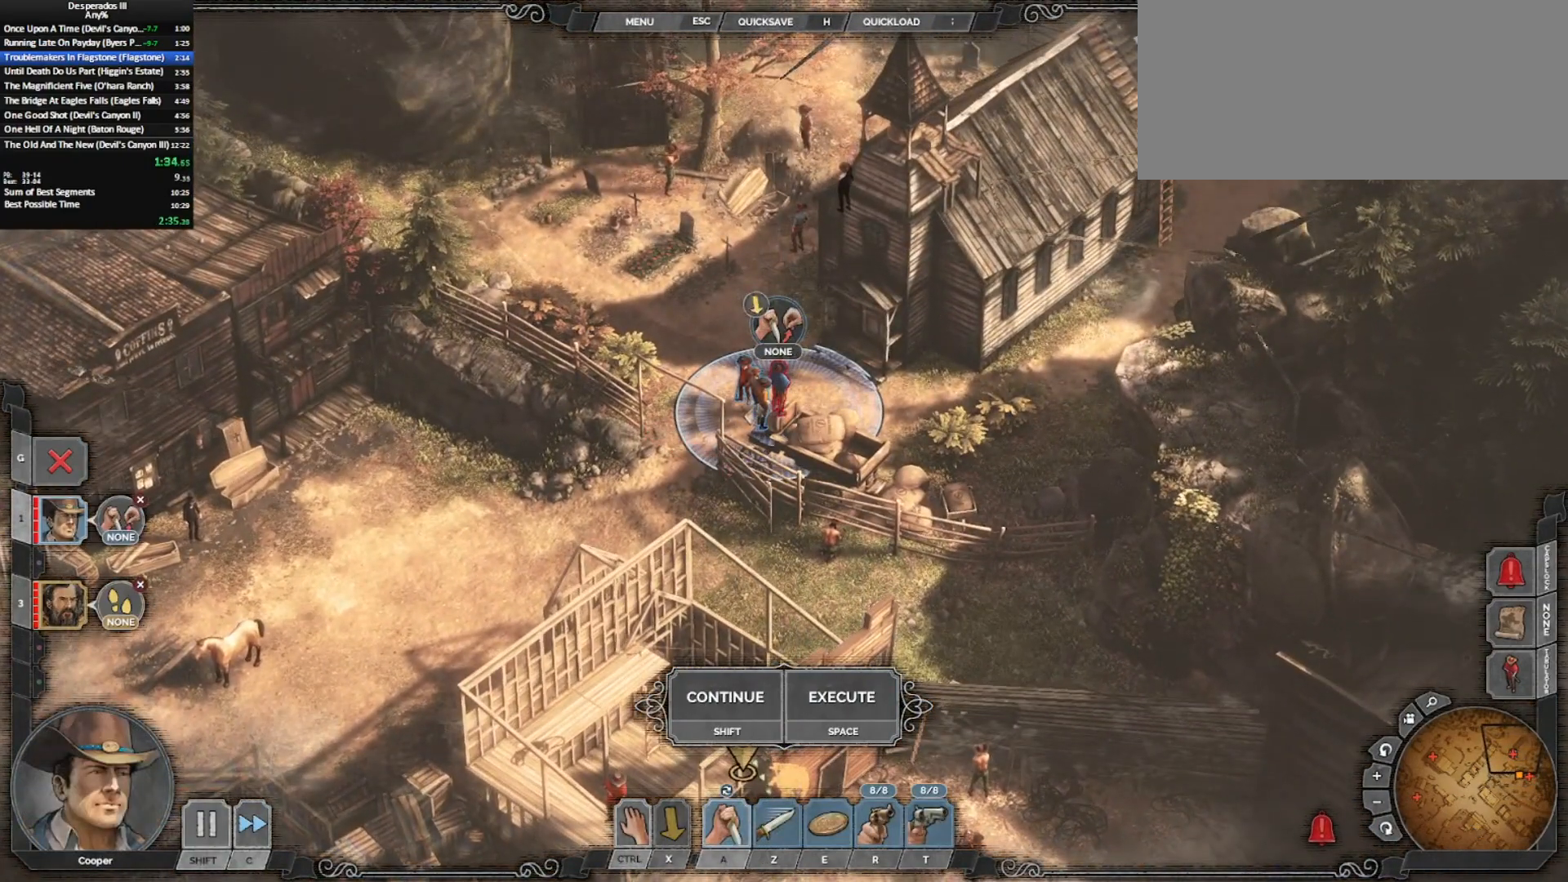
{"keys": [], "mouse": [], "events": [[33, "mouse_left", "up"], [167, "ctrl_l", "up"], [217, "e", "down"], [300, "e", "up"], [300, "mouse_left", "down"], [350, "mouse_left", "up"]]}
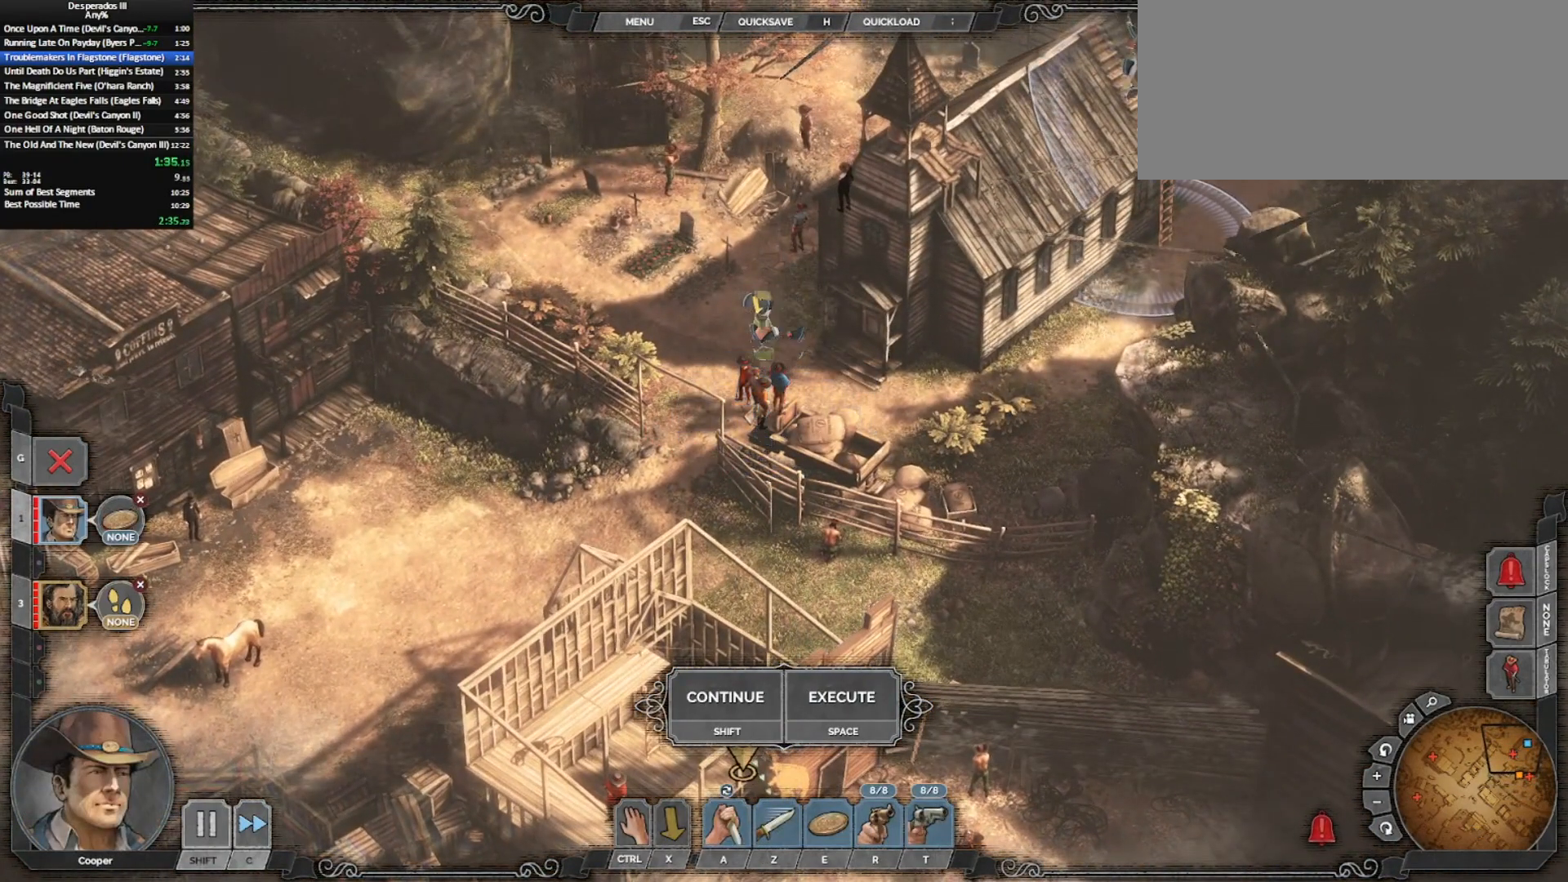
{"keys": [], "mouse": ["left"], "events": [[417, "mouse_left", "down"]]}
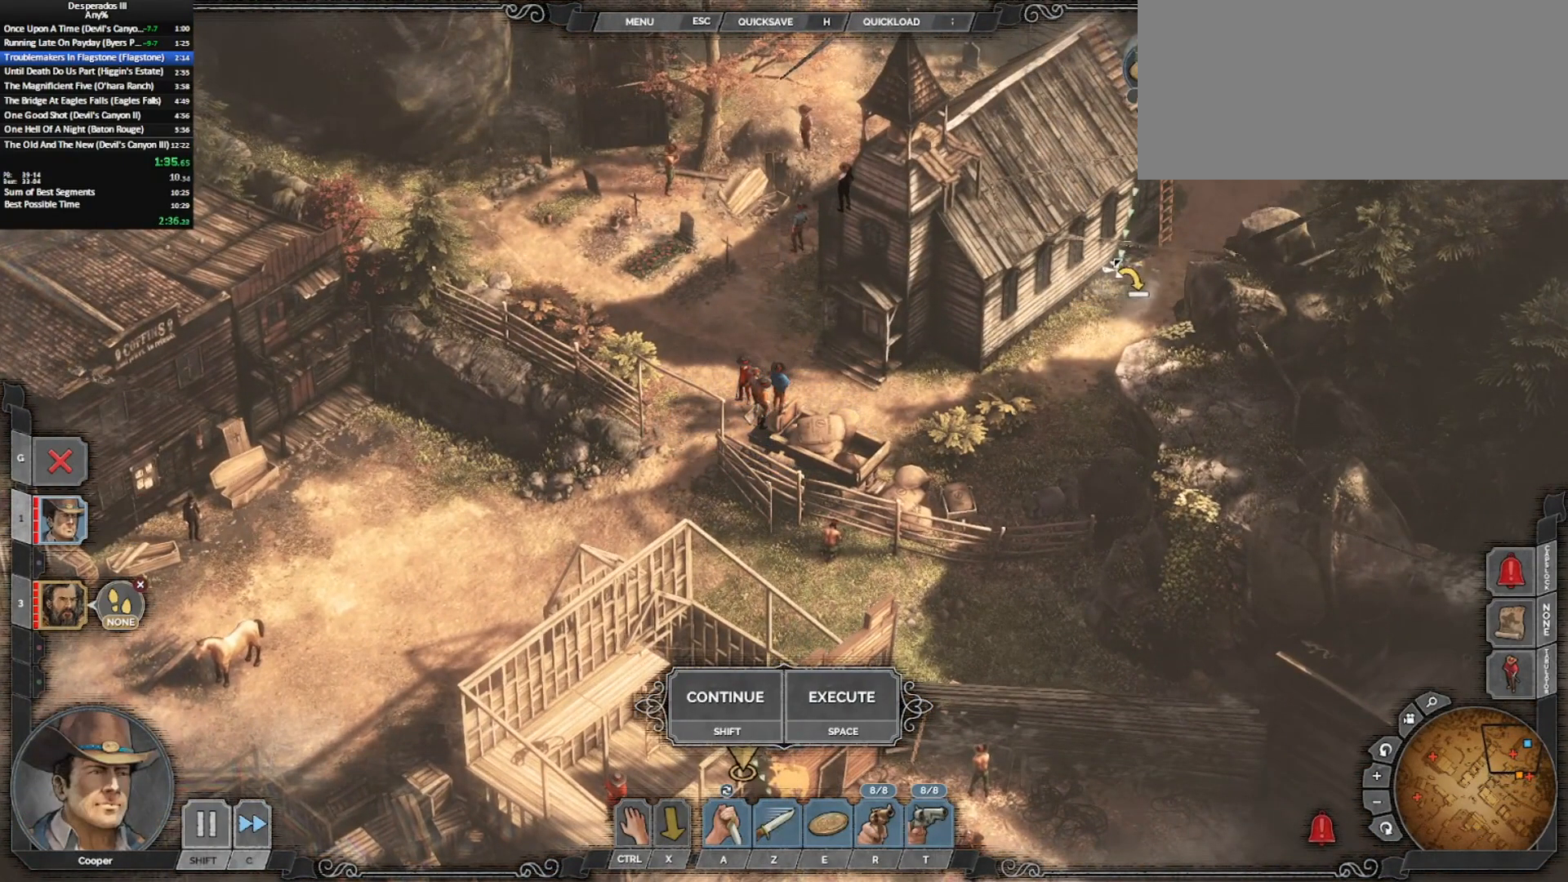
{"keys": ["ctrl_l"], "mouse": [], "events": [[17, "mouse_left", "up"], [50, "mouse_left", "down"], [150, "mouse_left", "up"], [150, "x", "down"], [200, "shift_l", "down"], [250, "x", "up"], [300, "shift_l", "up"], [383, "ctrl_l", "down"]]}
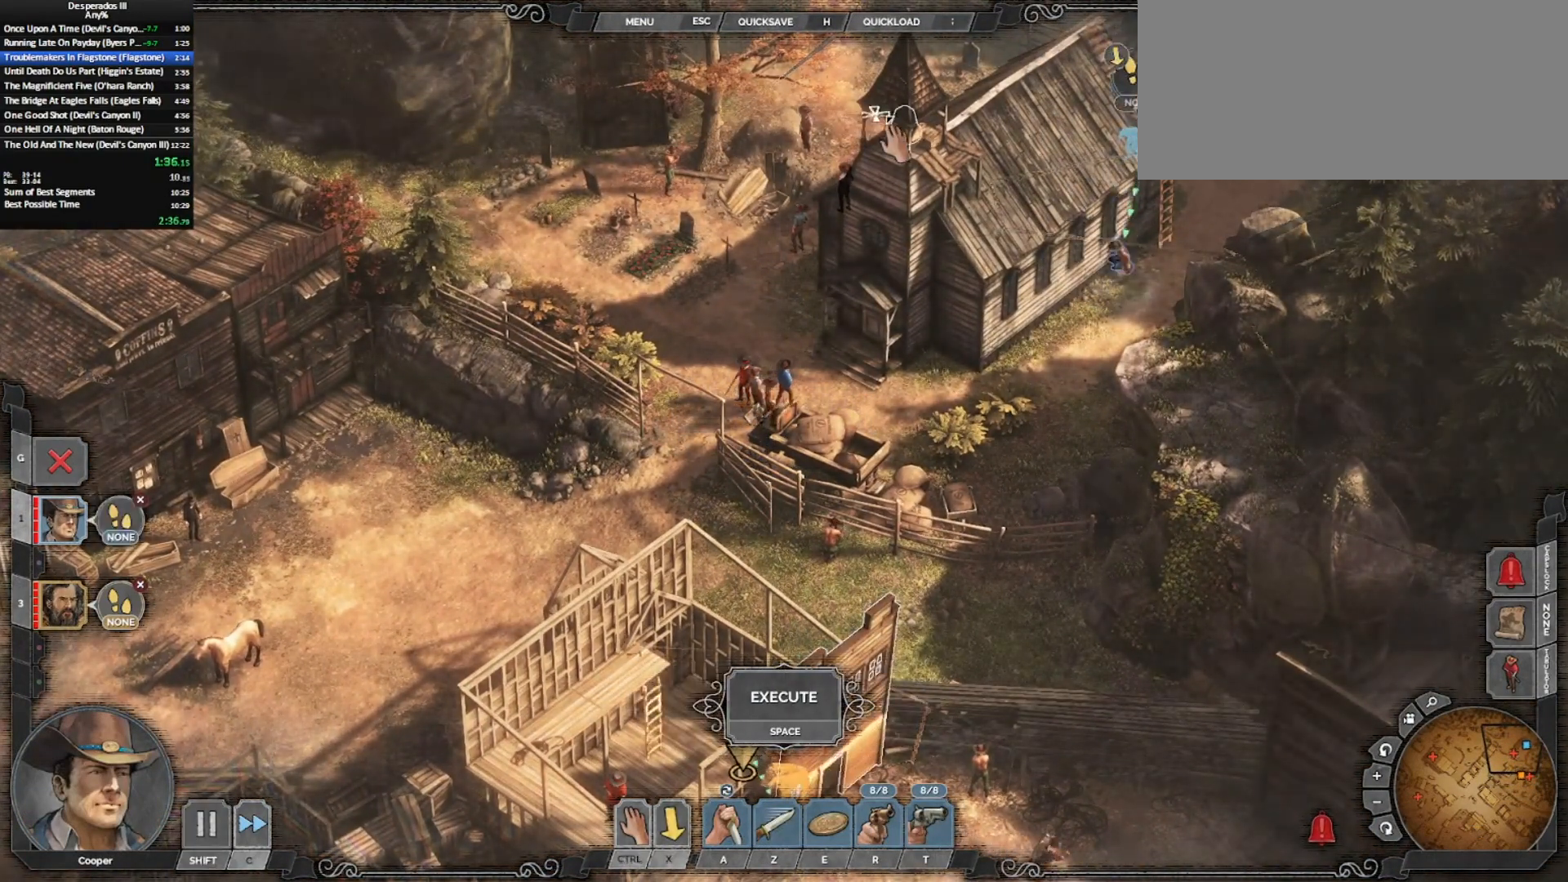
{"keys": ["ctrl_l"], "mouse": [], "events": [[67, "mouse_left", "down"], [167, "mouse_left", "up"], [217, "mouse_left", "down"], [317, "mouse_left", "up"], [350, "mouse_left", "down"], [450, "mouse_left", "up"]]}
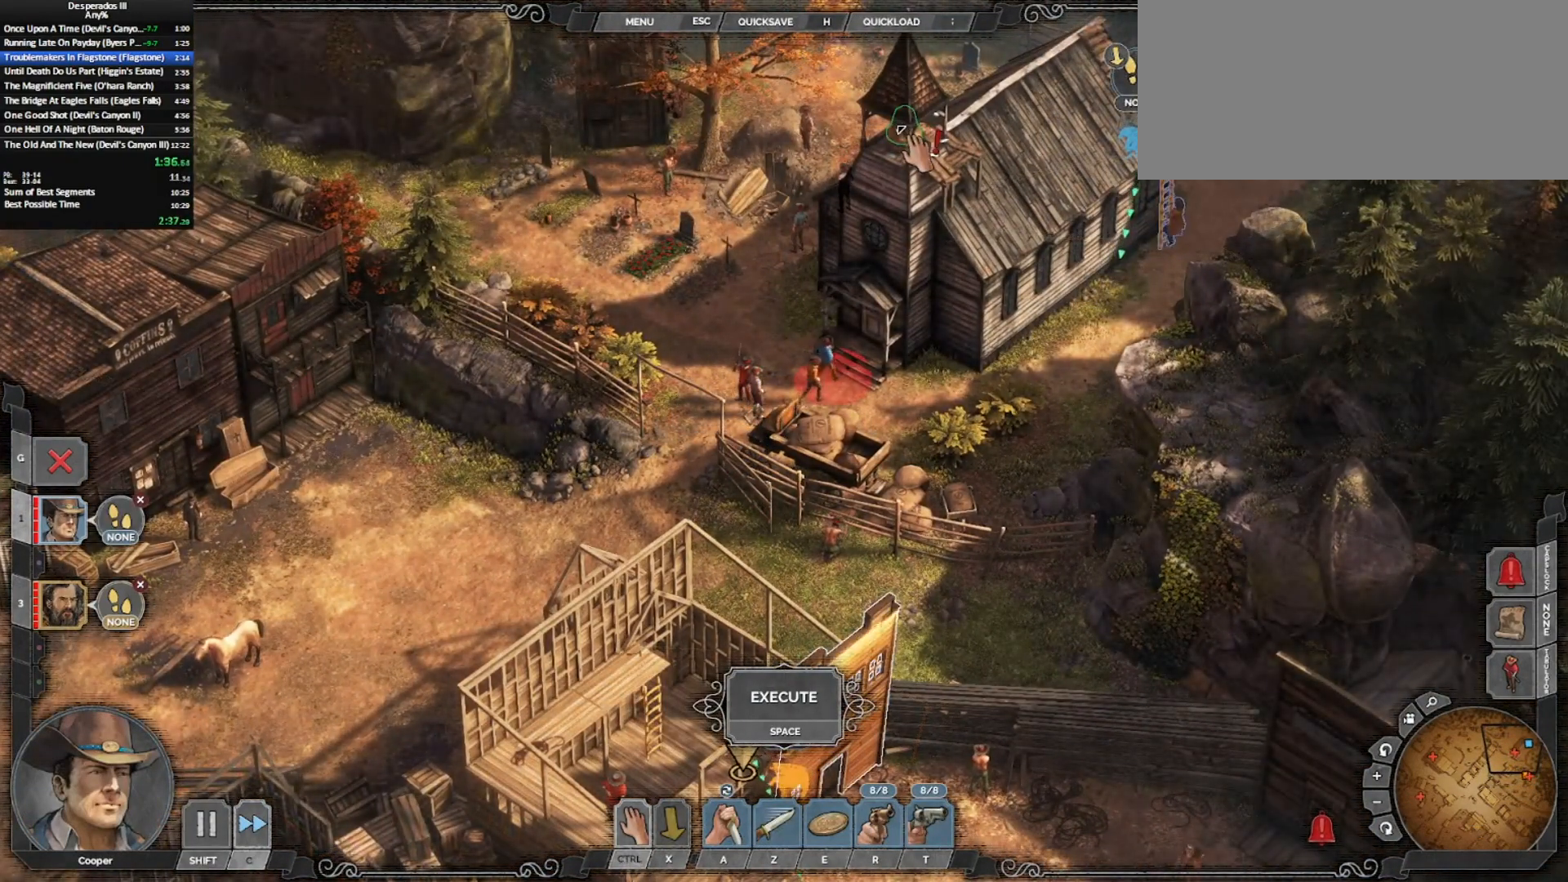
{"keys": [], "mouse": [], "events": [[83, "ctrl_l", "up"], [317, "3", "down"], [417, "3", "up"]]}
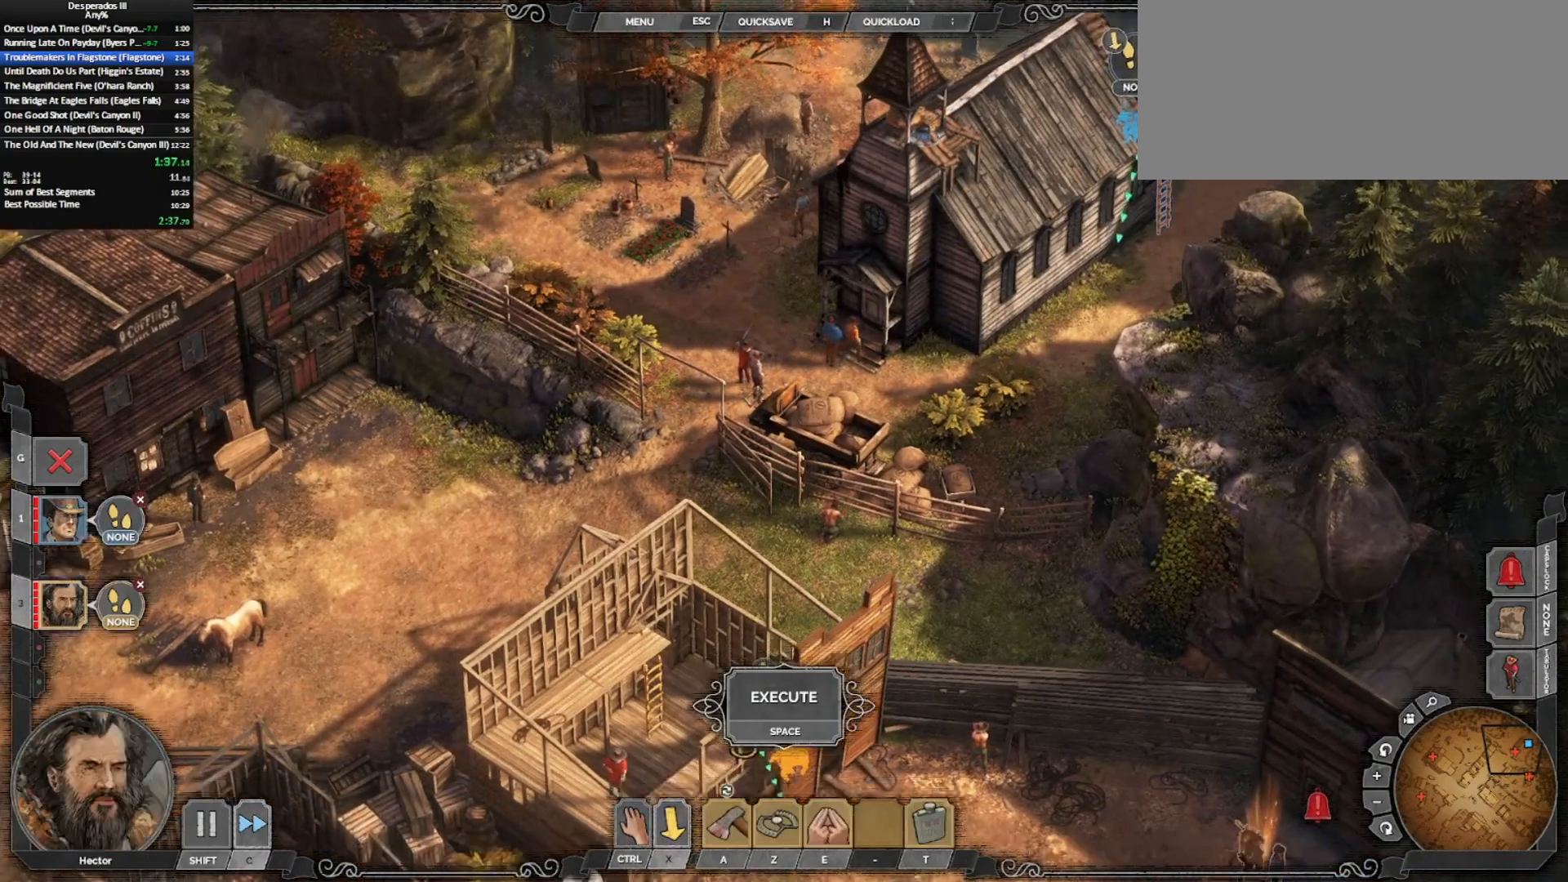
{"keys": [], "mouse": [], "events": []}
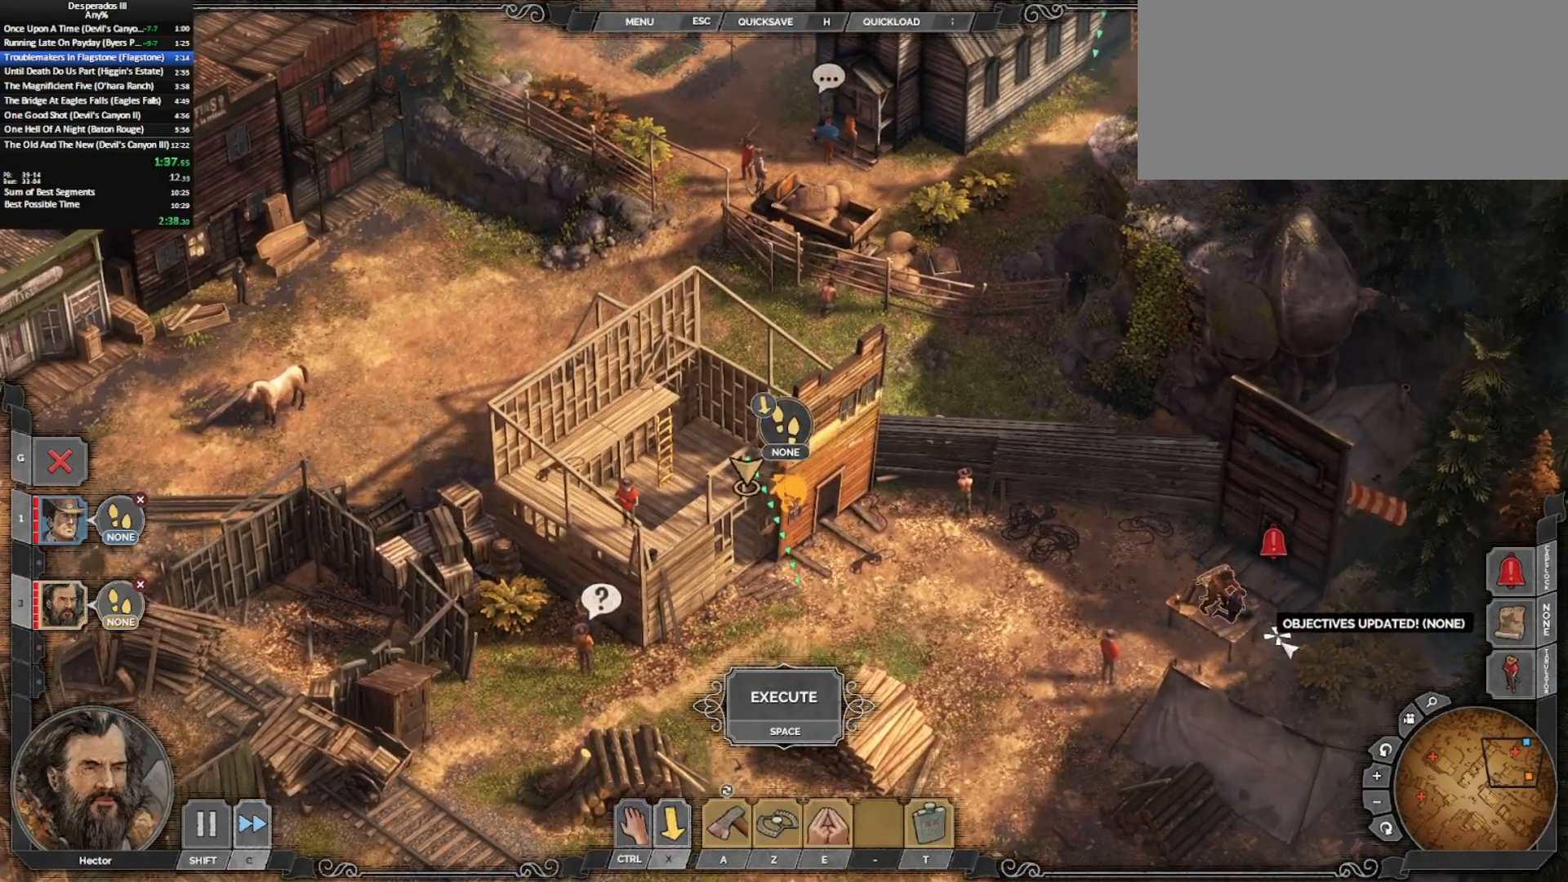
{"keys": [], "mouse": [], "events": []}
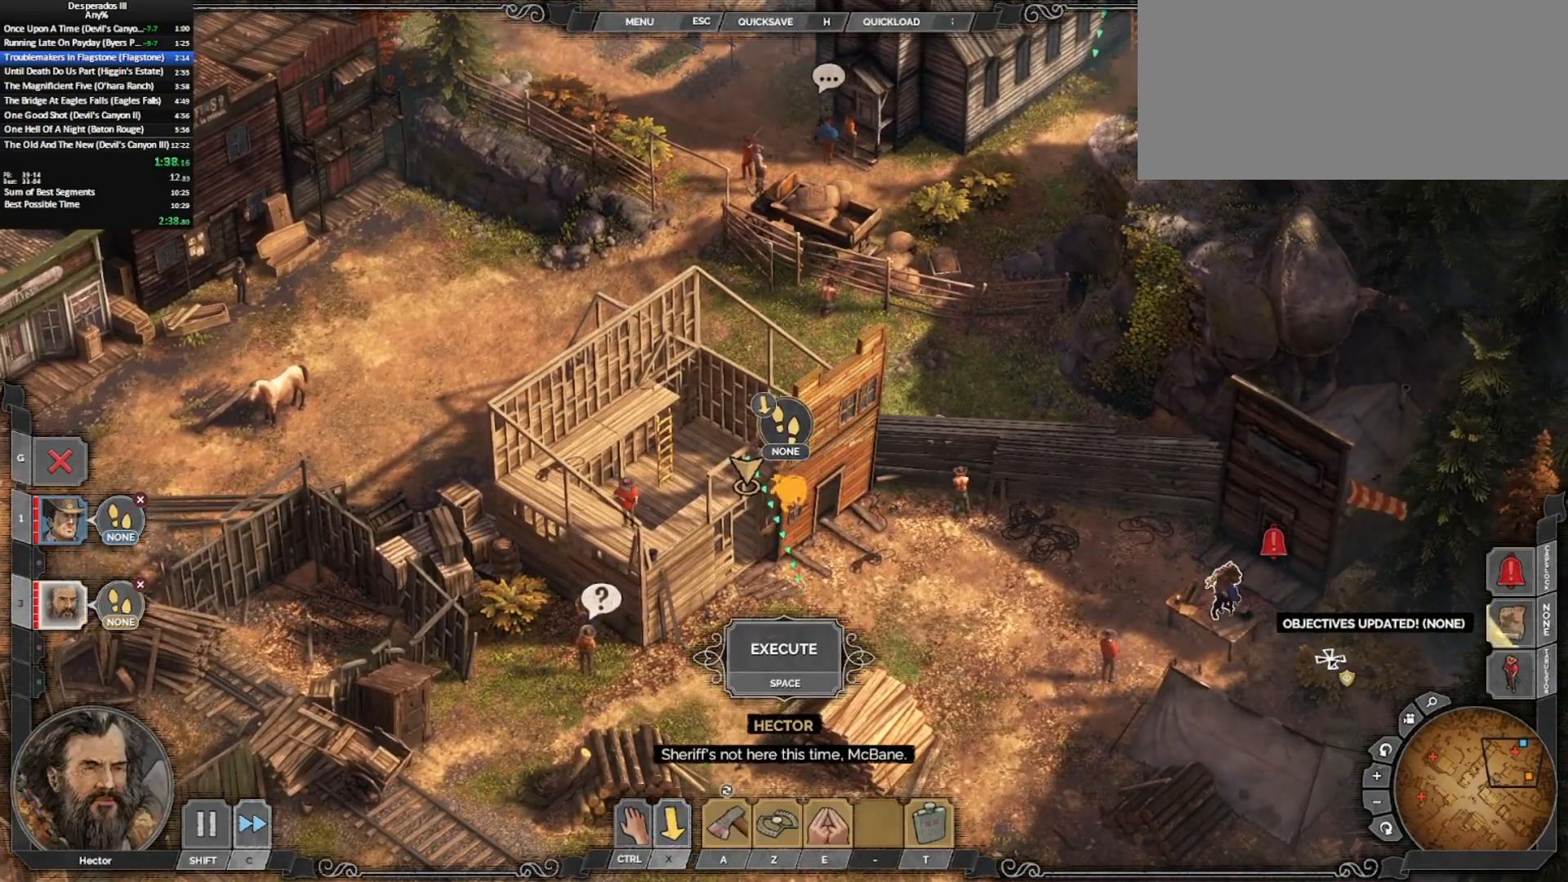
{"keys": [], "mouse": [], "events": []}
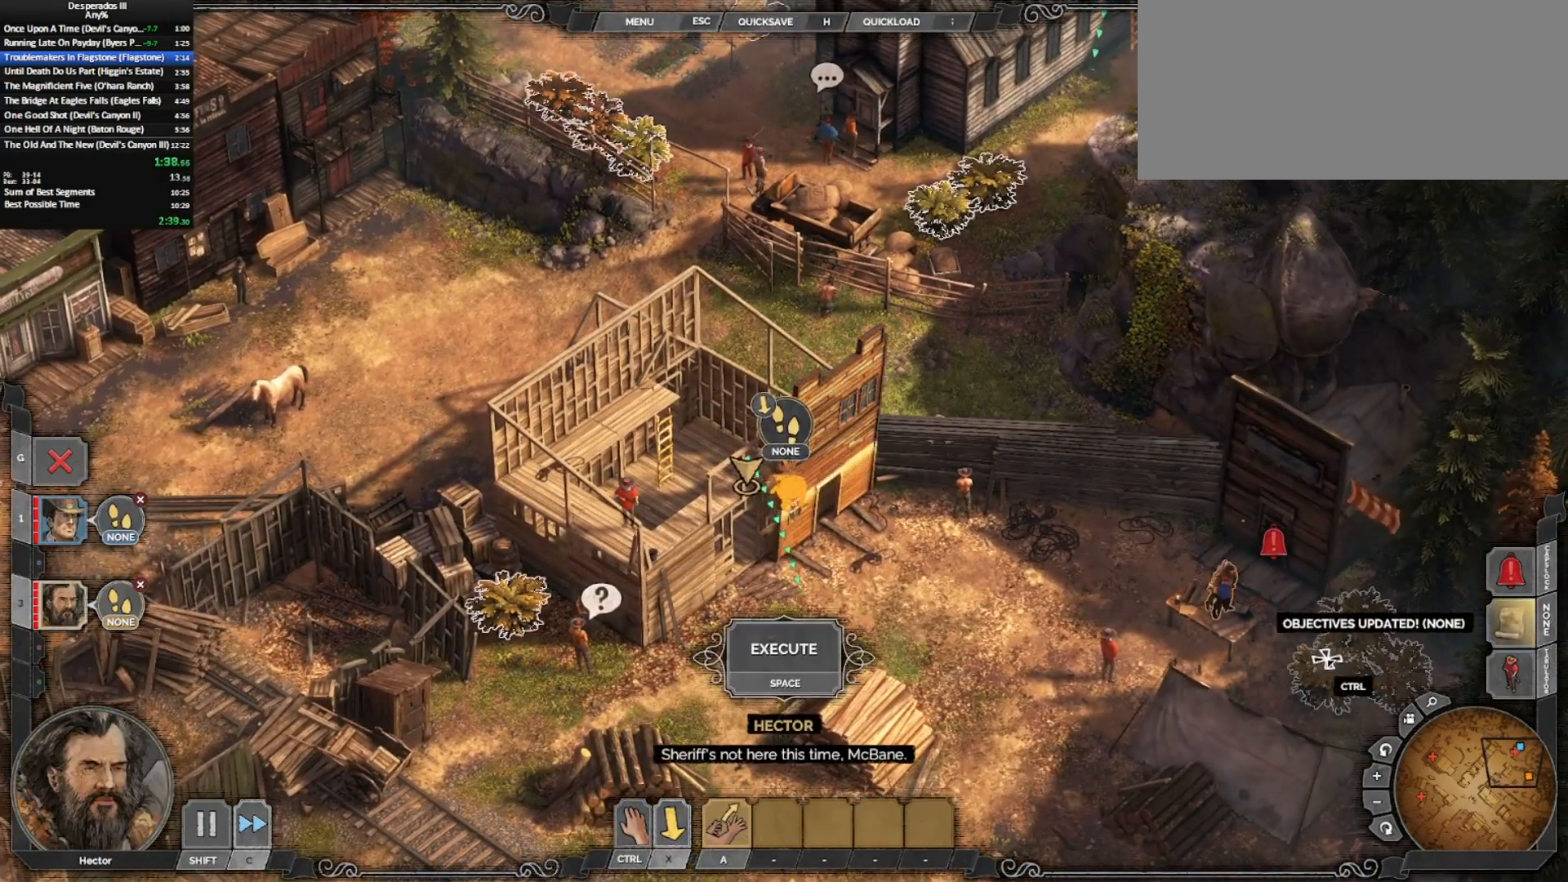
{"keys": [], "mouse": [], "events": [[67, "a", "down"], [100, "mouse_left", "down"], [150, "a", "up"], [150, "mouse_left", "up"], [283, "shift_l", "down"], [433, "shift_l", "up"]]}
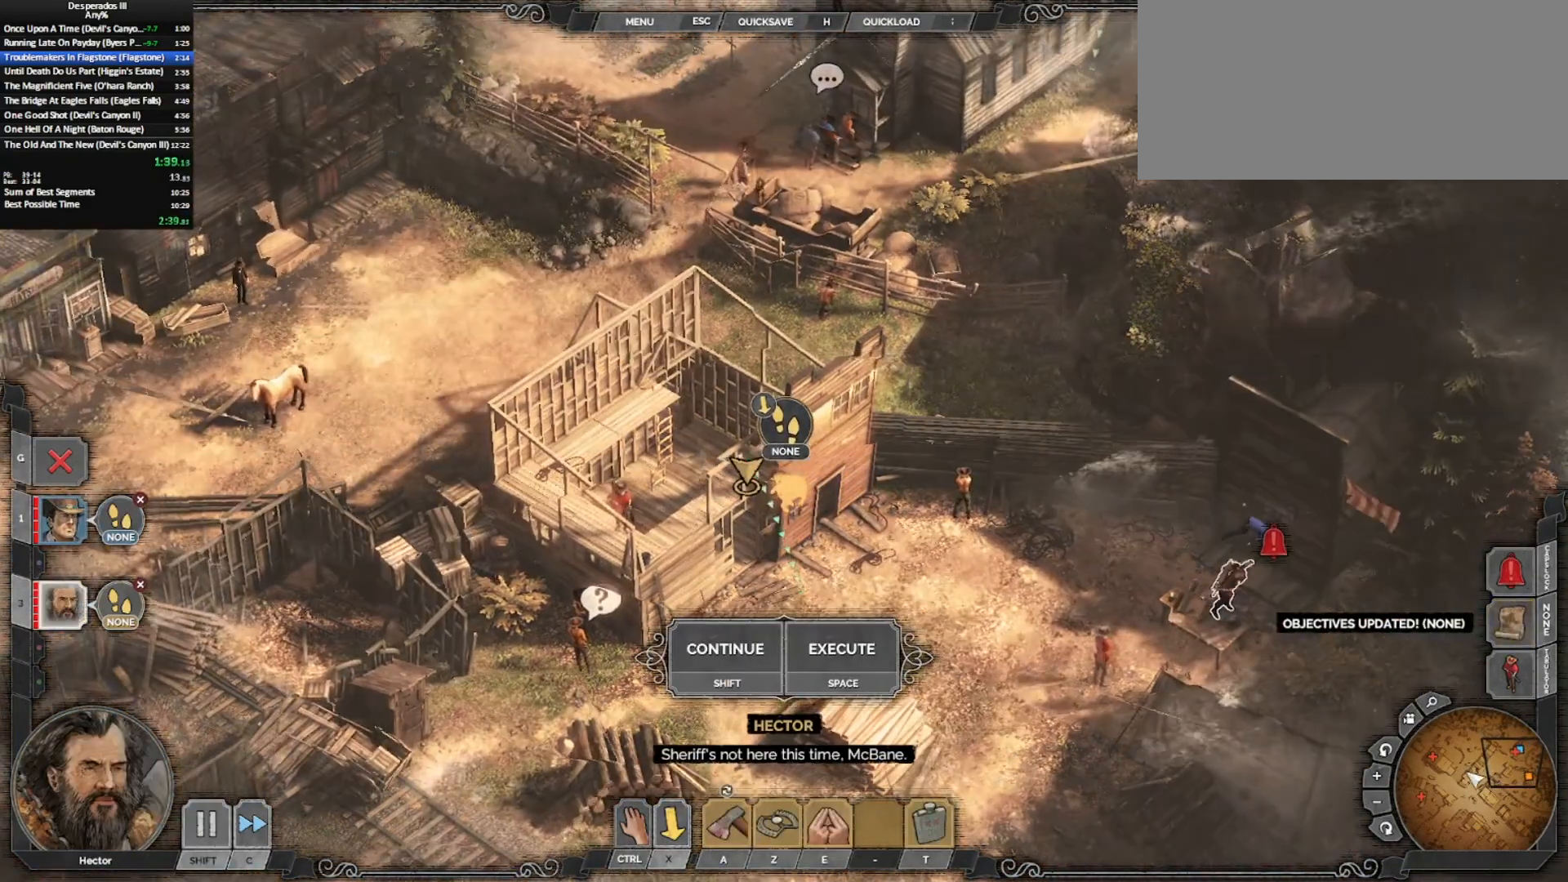
{"keys": [], "mouse": [], "events": [[167, "mouse_left", "down"], [400, "mouse_left", "up"]]}
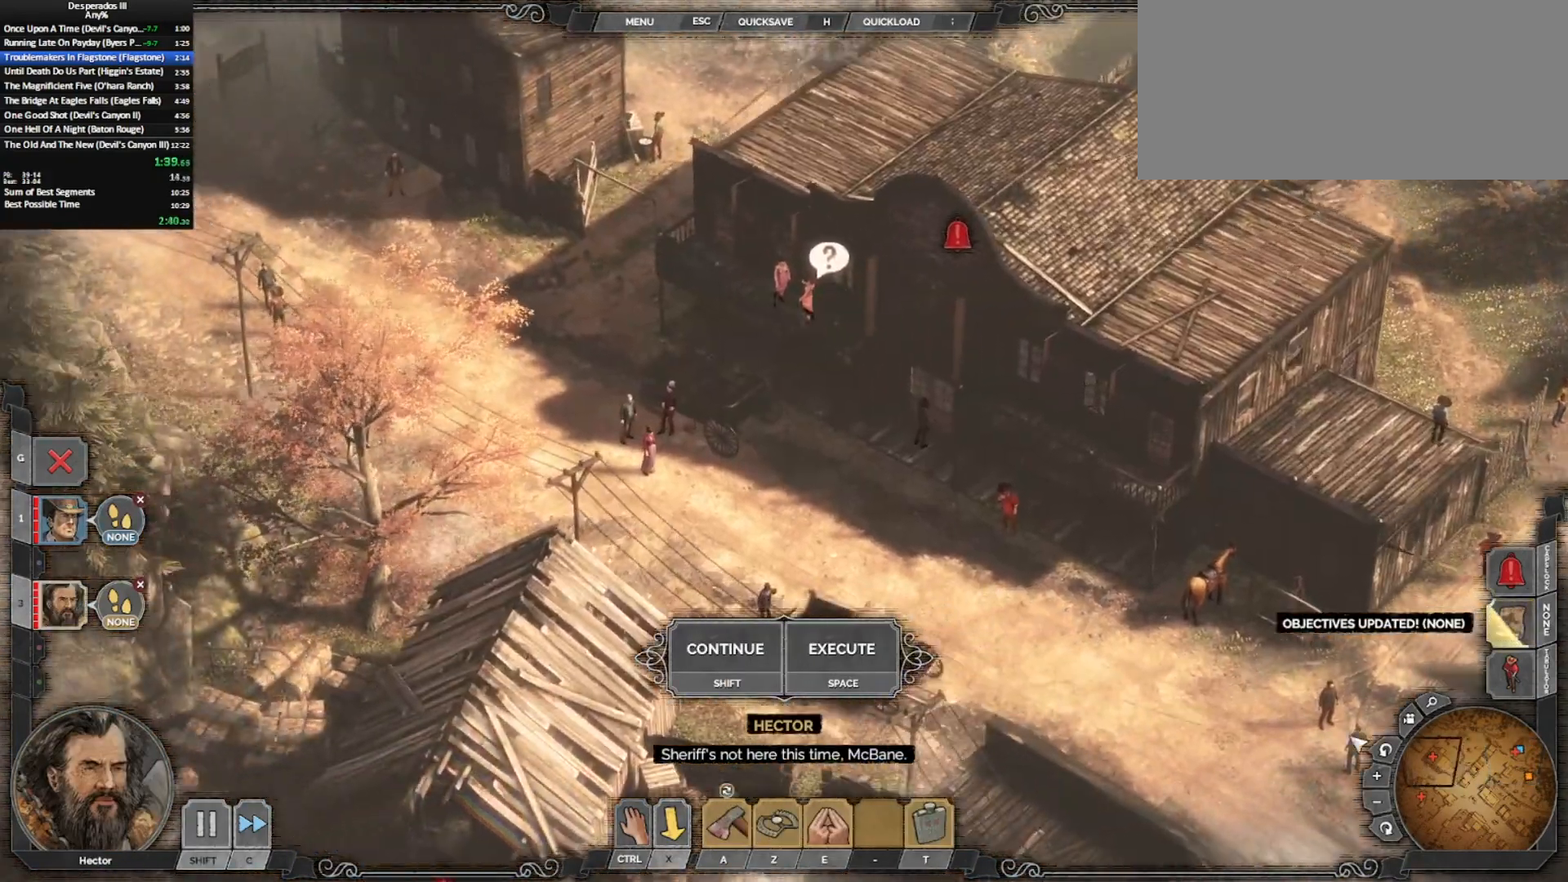
{"keys": [], "mouse": [], "events": [[83, "e", "down"], [183, "e", "up"]]}
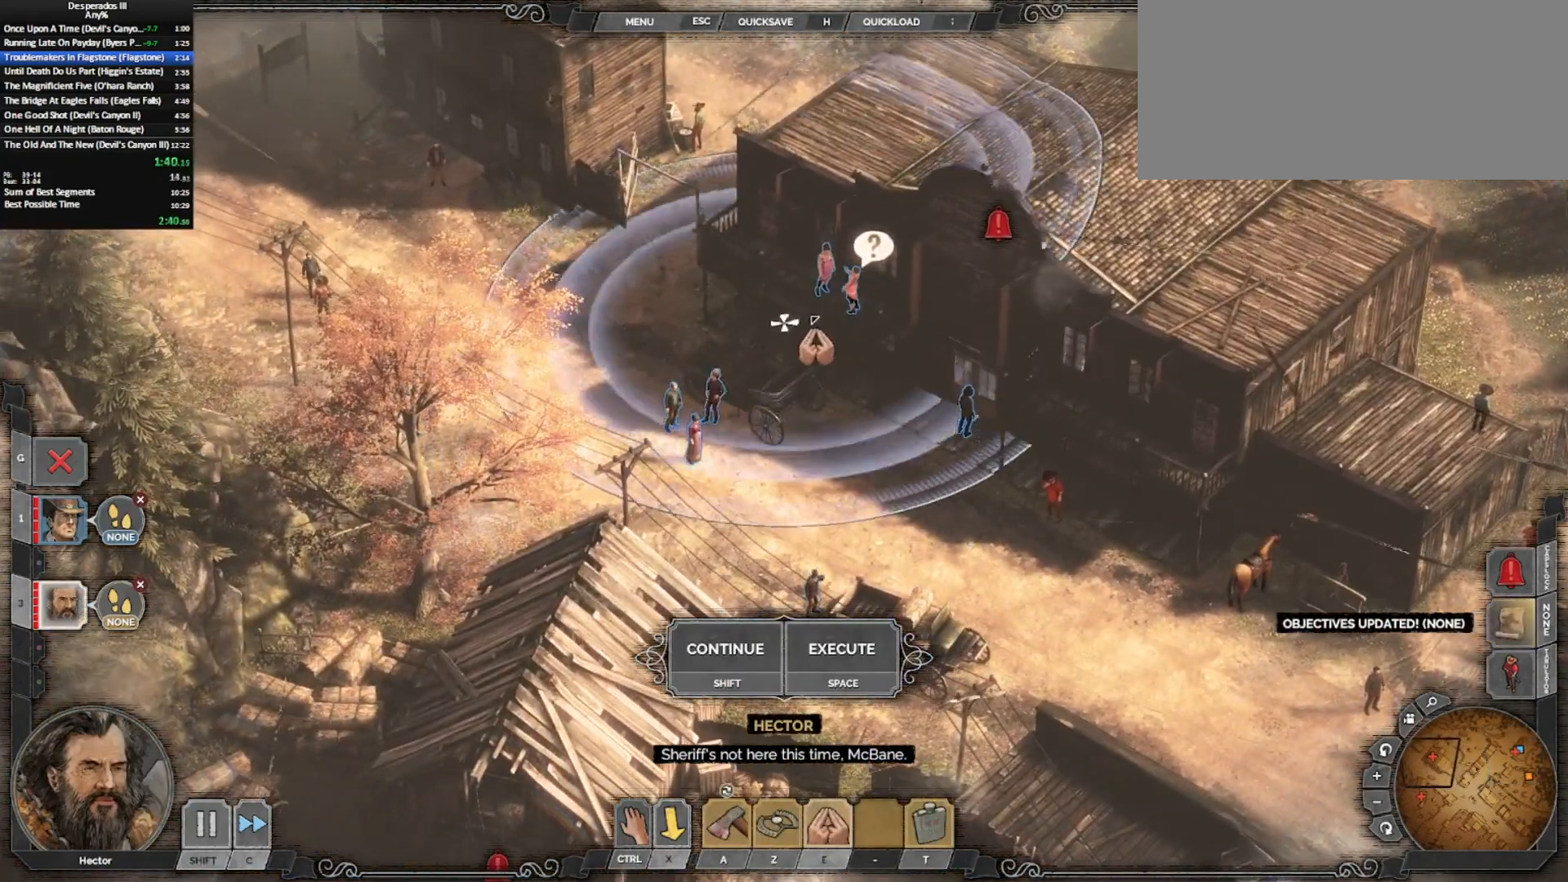
{"keys": [], "mouse": [], "events": [[333, "mouse_left", "down"], [433, "mouse_left", "up"]]}